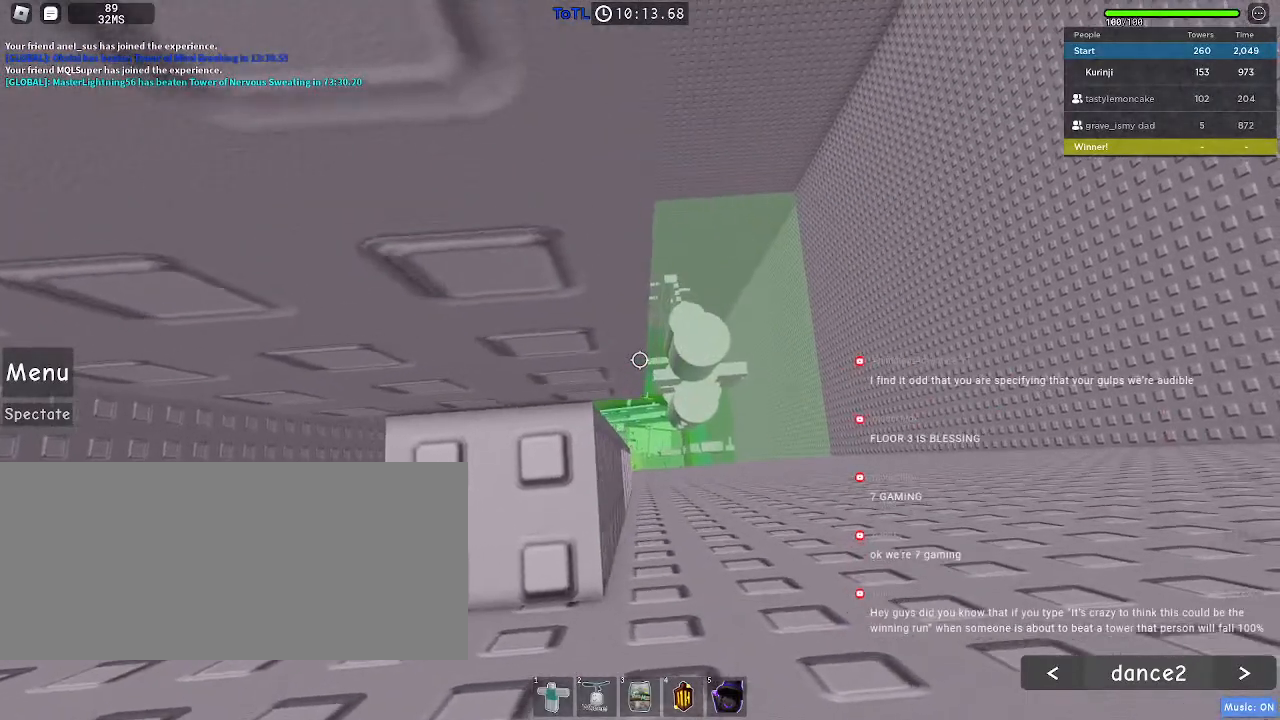
Gameplay with keyboard and mouse; each line is a JSON object with the keys and mouse buttons held at the frame after it. "events" lists presses ("down") and releases ("up") of "a", "ctrl", "d", "e", "f", "q", "r", "s", "shift", "space", "tab", "w", "mouse_left", "mouse_wheel", "mouse_right", "mouse_mb4" and "mouse_mb5" between this image and that frame as [ms after this image, input, new state], when the widget could be followed in between. "mouse_left", "mouse_wheel", "mouse_right", "mouse_mb4", "mouse_mb5" = the "left", "wheel", "right", "mb4", "mb5" buttons of the "mouse" list. No other keys are recorded. "wheel" means that the mouse wheel is clicked or scrolled. Mouse movement is not recorded.
{"keys": [], "mouse": [], "events": []}
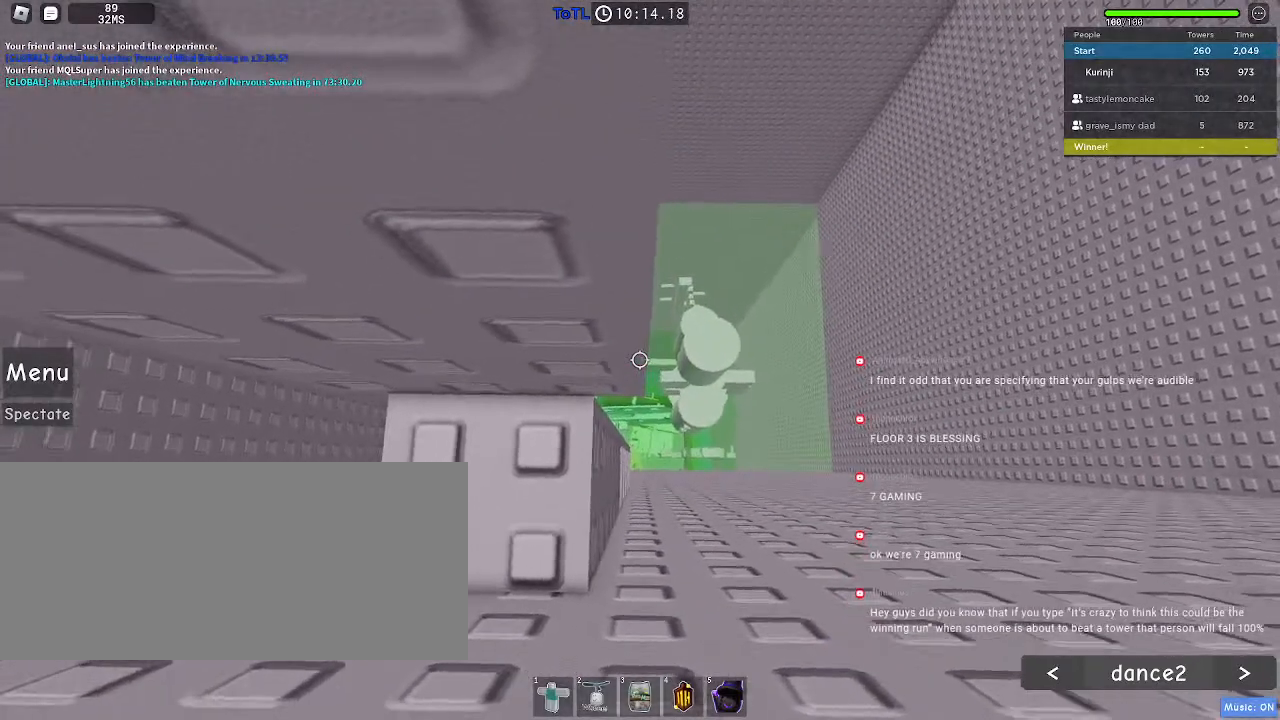
{"keys": [], "mouse": [], "events": [[17, "space", "down"], [117, "space", "up"], [284, "w", "down"], [334, "w", "up"]]}
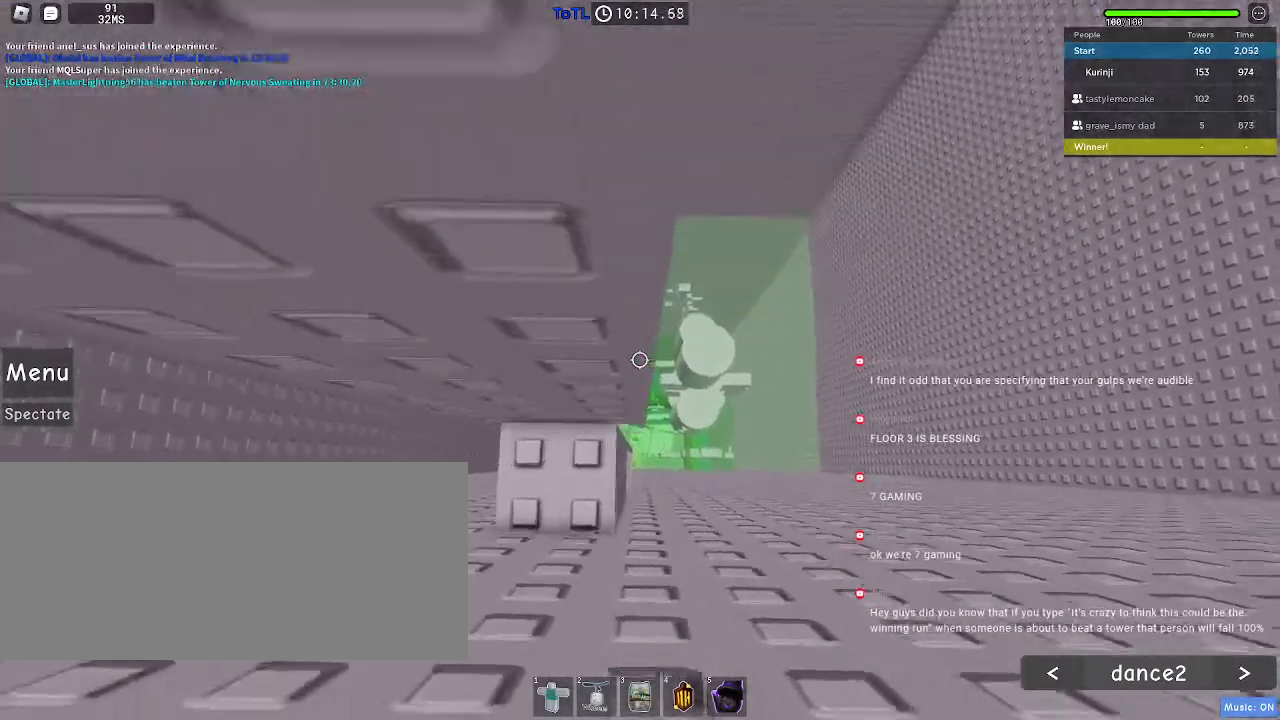
{"keys": [], "mouse": [], "events": [[400, "w", "down"], [450, "w", "up"]]}
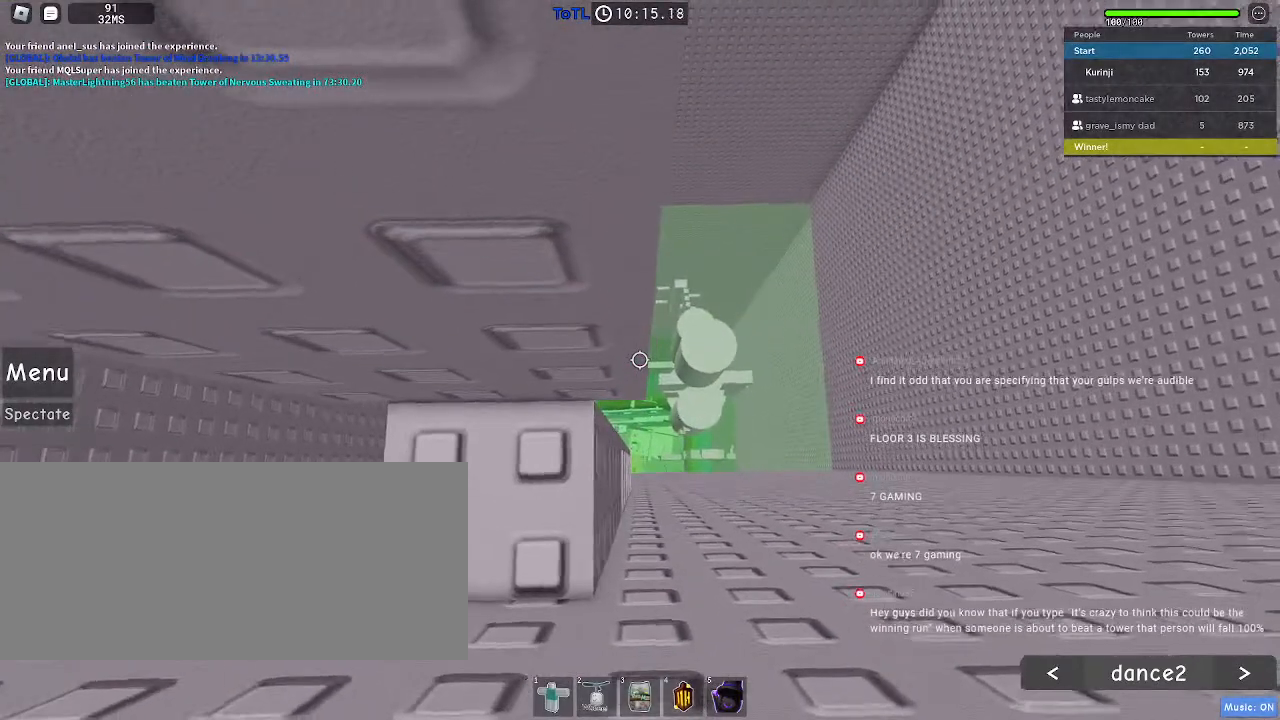
{"keys": [], "mouse": [], "events": [[217, "w", "down"], [267, "w", "up"]]}
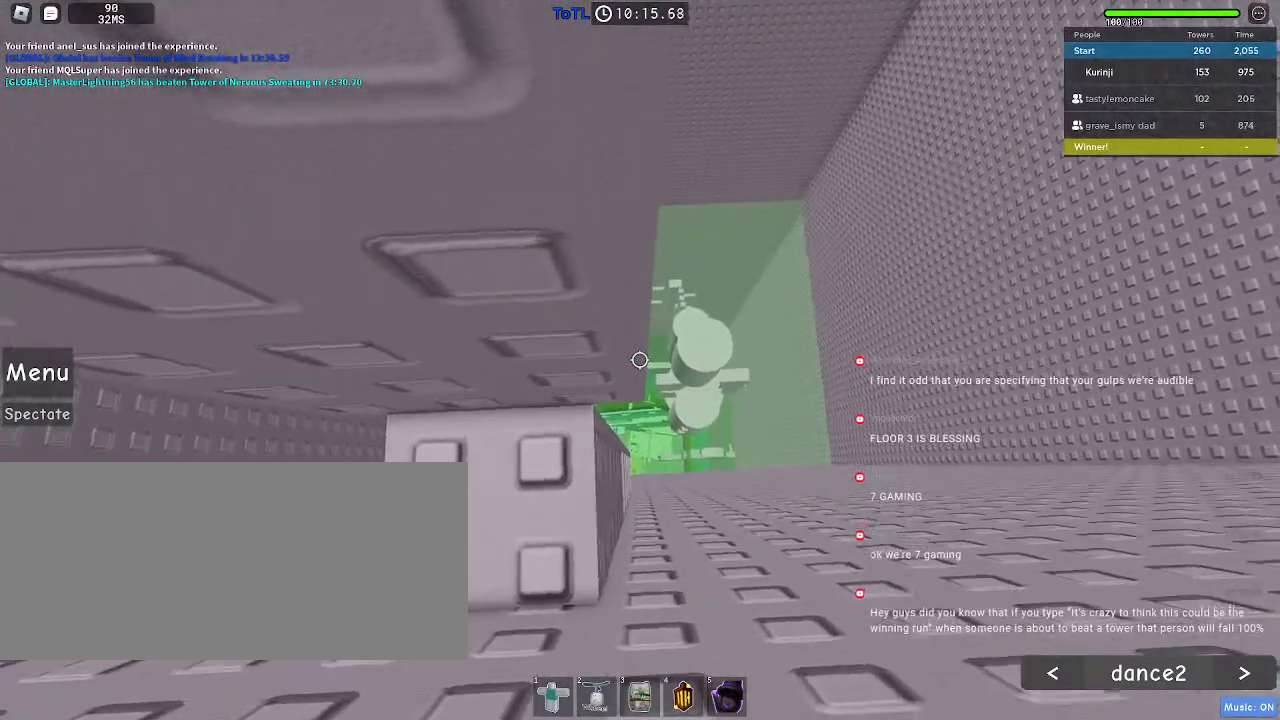
{"keys": ["w"], "mouse": [], "events": [[167, "w", "down"], [217, "w", "up"], [450, "w", "down"]]}
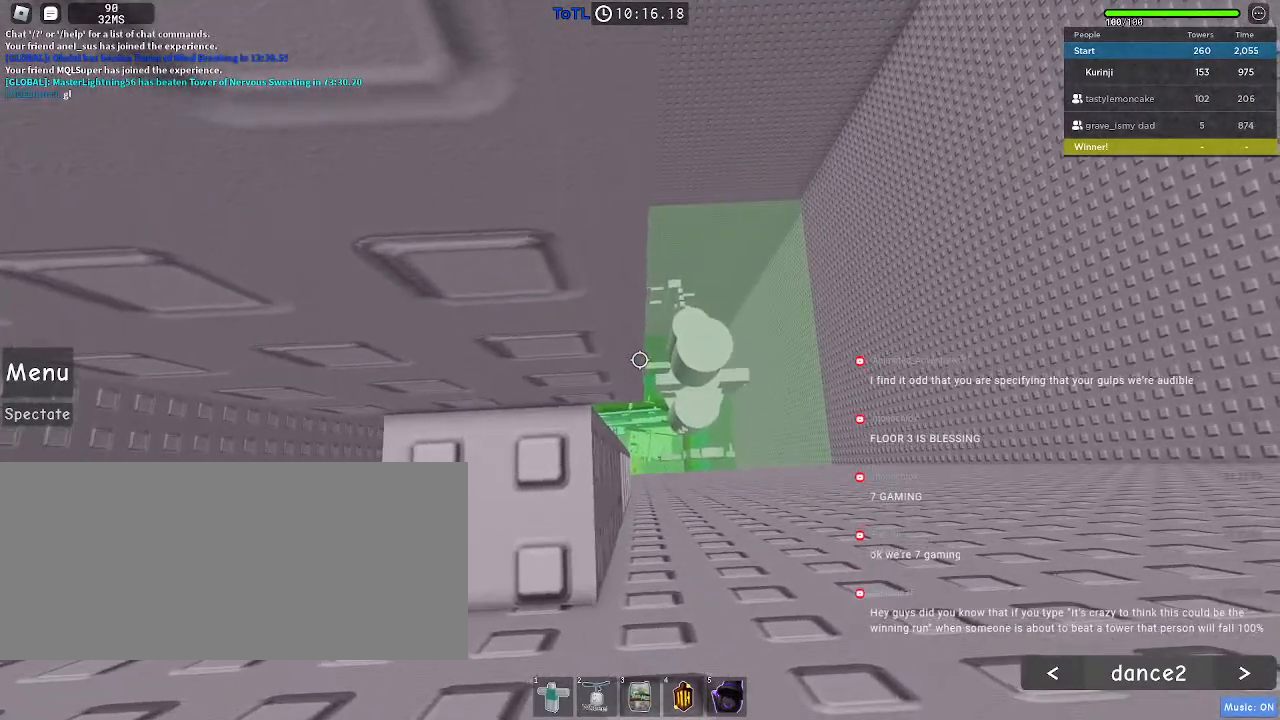
{"keys": [], "mouse": [], "events": [[34, "w", "up"], [184, "w", "down"], [250, "w", "up"]]}
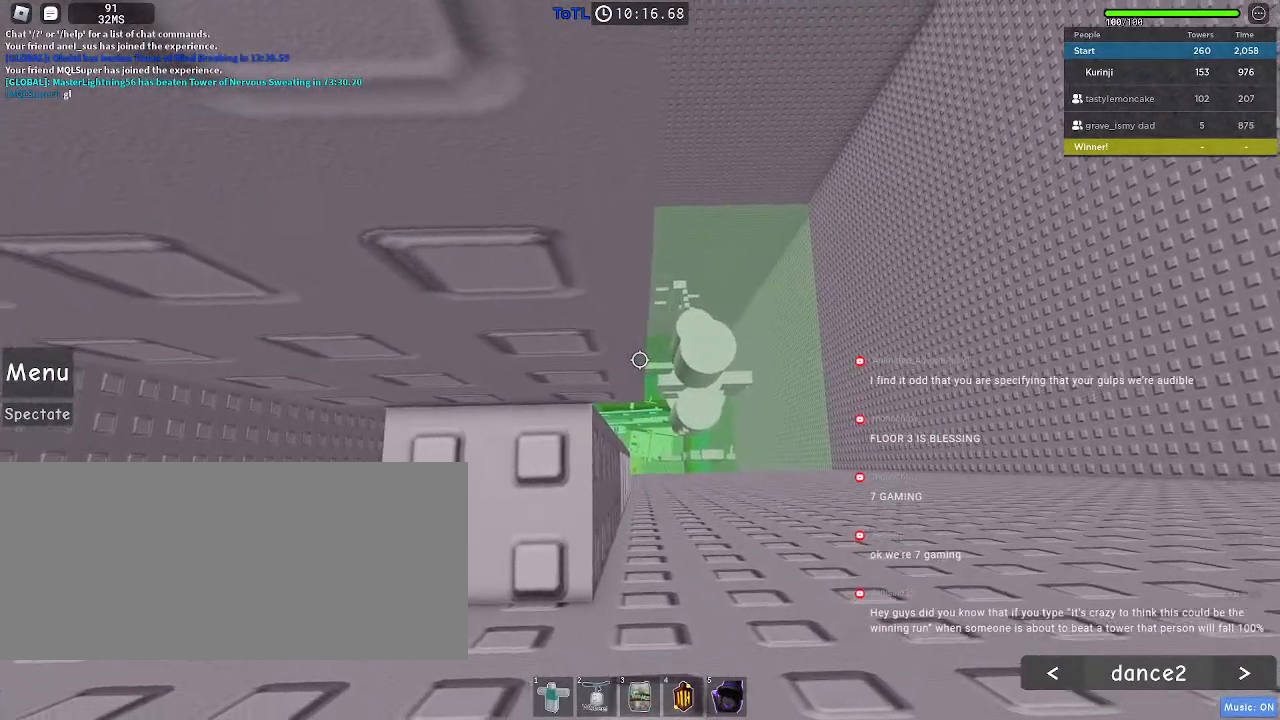
{"keys": [], "mouse": [], "events": [[84, "space", "down"], [184, "space", "up"], [317, "w", "down"], [350, "w", "up"]]}
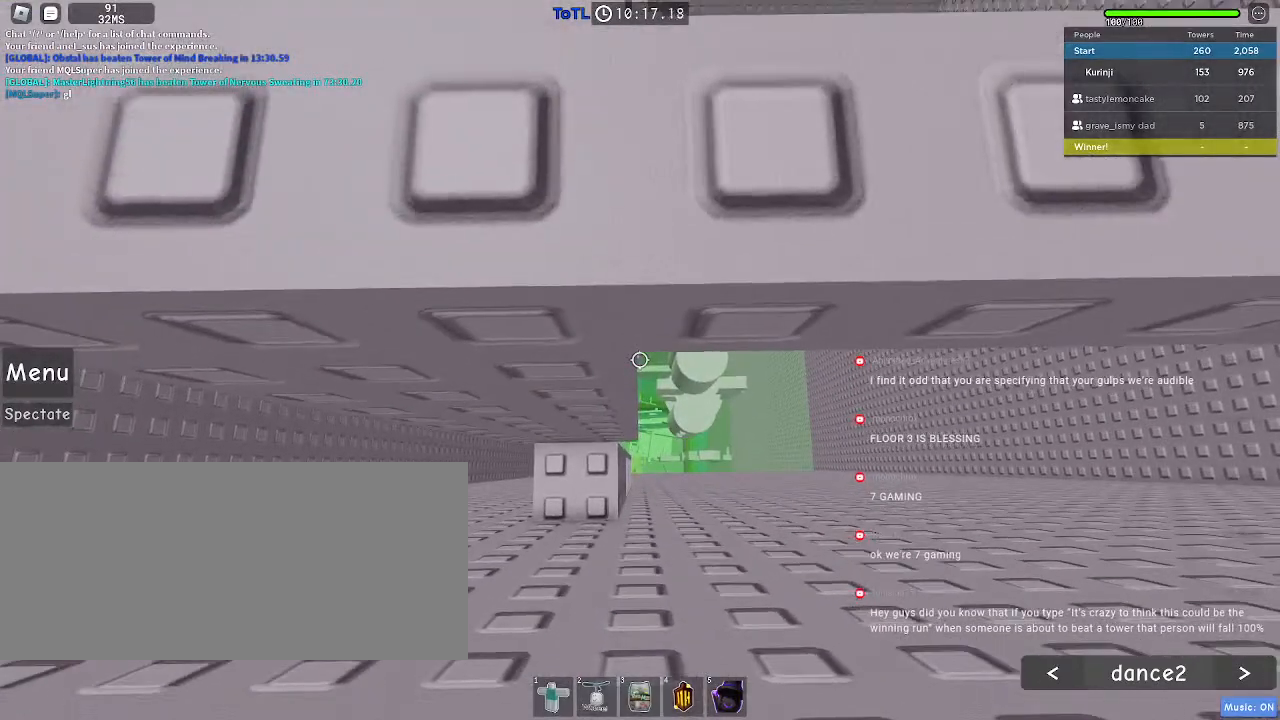
{"keys": ["w"], "mouse": [], "events": [[284, "w", "down"], [350, "w", "up"], [484, "w", "down"]]}
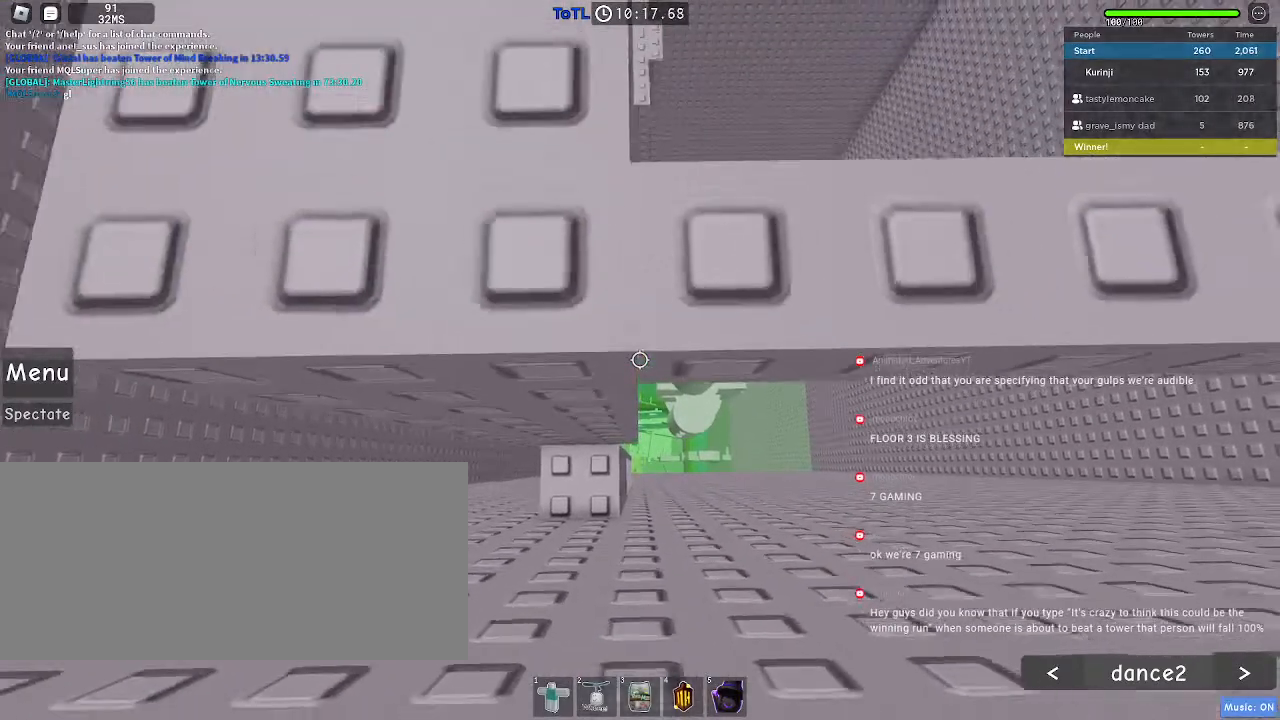
{"keys": [], "mouse": [], "events": [[34, "w", "up"], [150, "w", "down"], [200, "w", "up"], [334, "w", "down"], [350, "w", "up"]]}
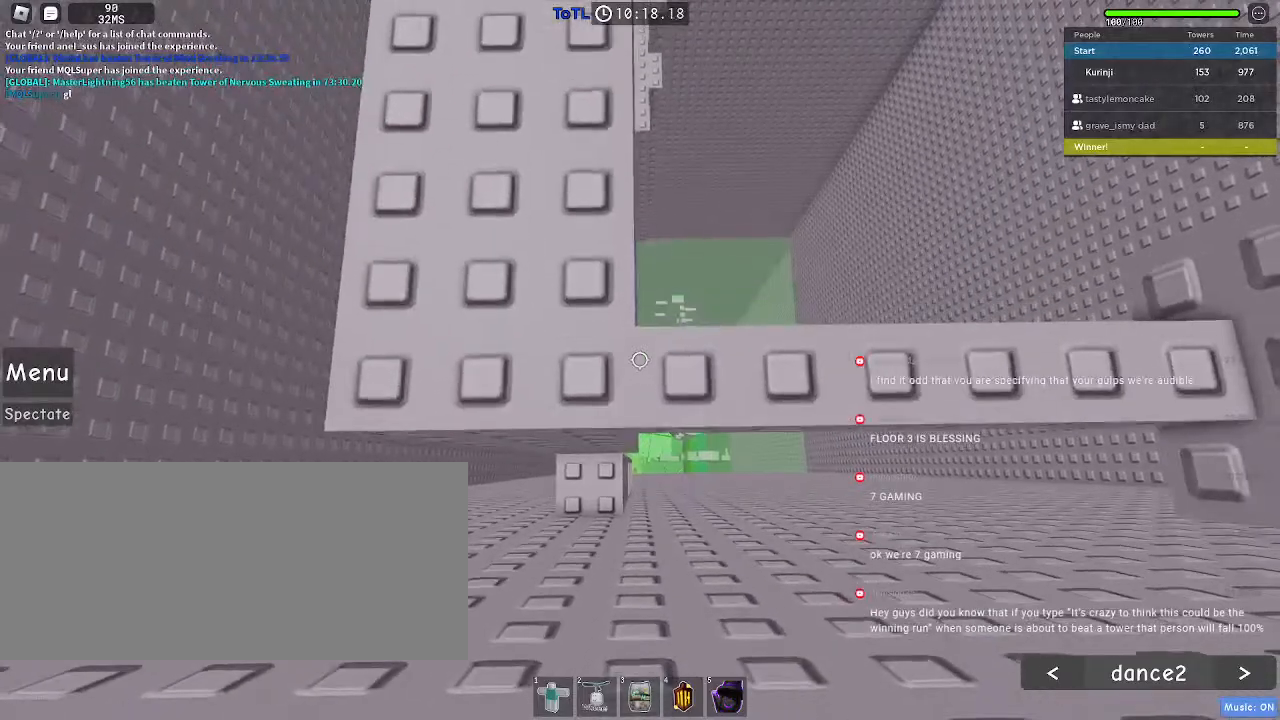
{"keys": [], "mouse": [], "events": [[167, "w", "down"], [184, "w", "up"], [434, "w", "down"], [467, "w", "up"]]}
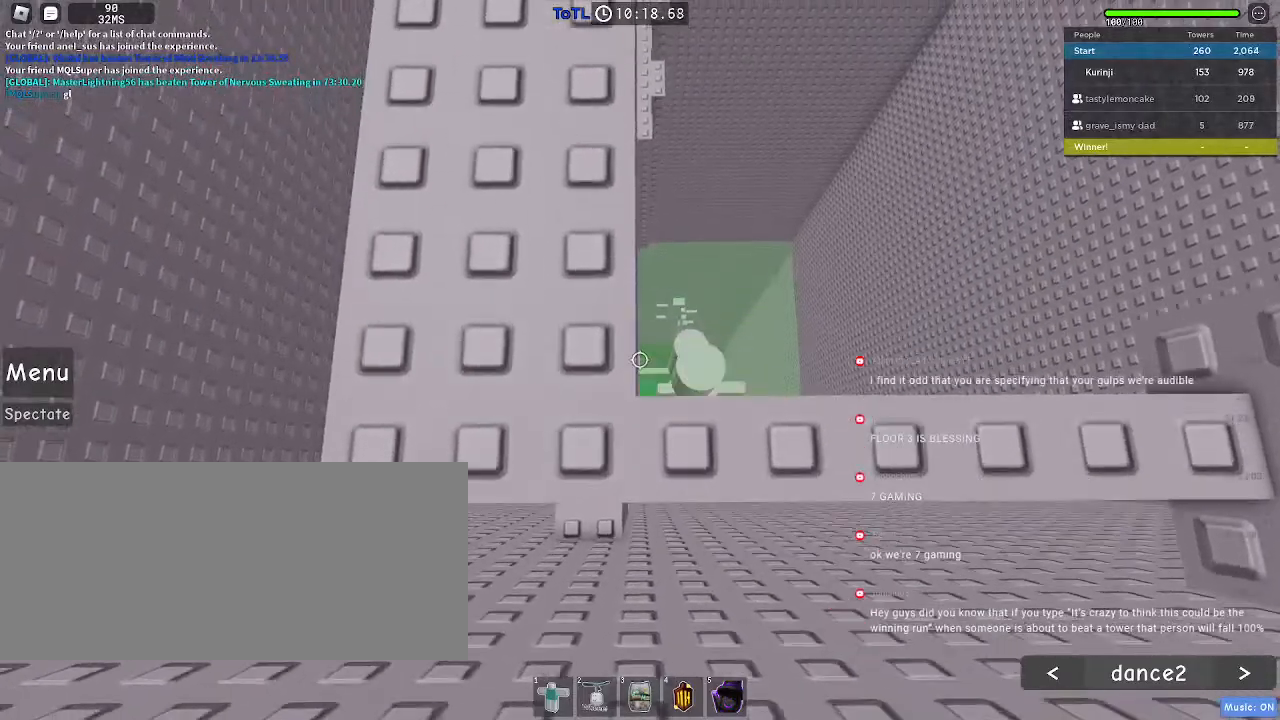
{"keys": [], "mouse": ["wheel"], "events": [[400, "mouse_wheel", "down"]]}
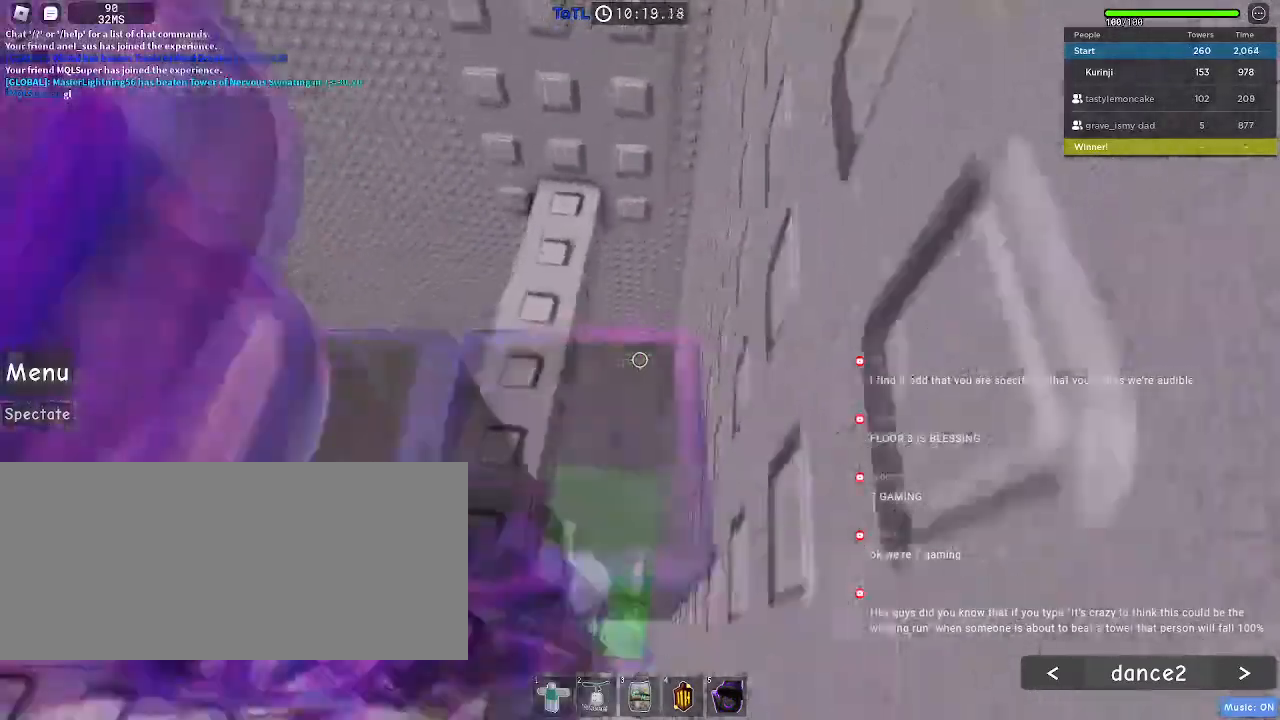
{"keys": [], "mouse": []}
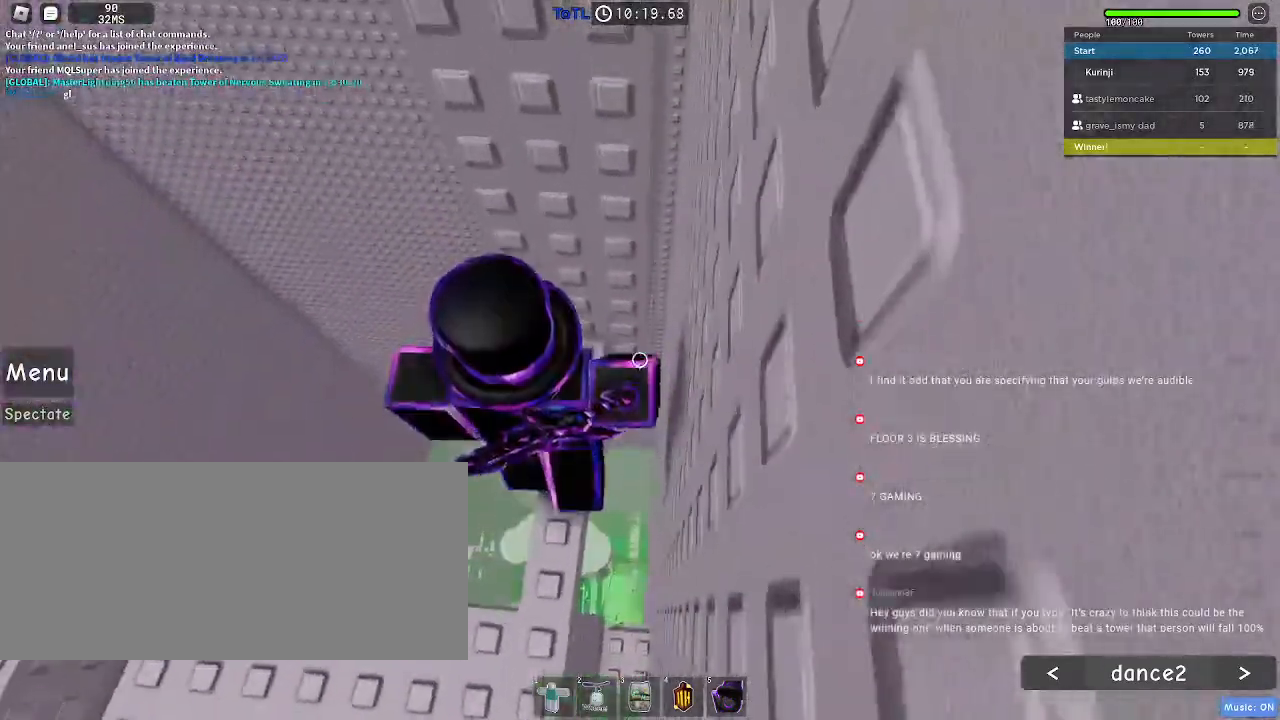
{"keys": [], "mouse": [], "events": [[67, "w", "down"], [184, "w", "up"], [267, "w", "down"], [367, "w", "up"]]}
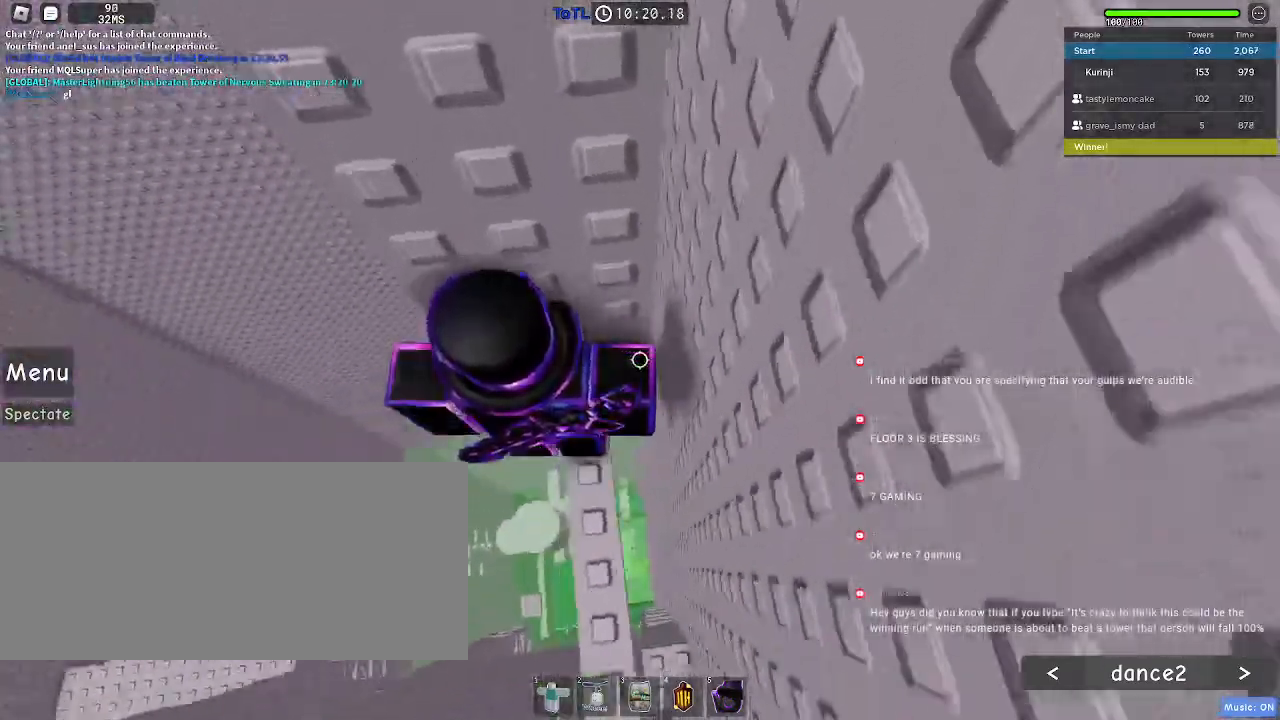
{"keys": ["a"], "mouse": [], "events": [[417, "a", "down"]]}
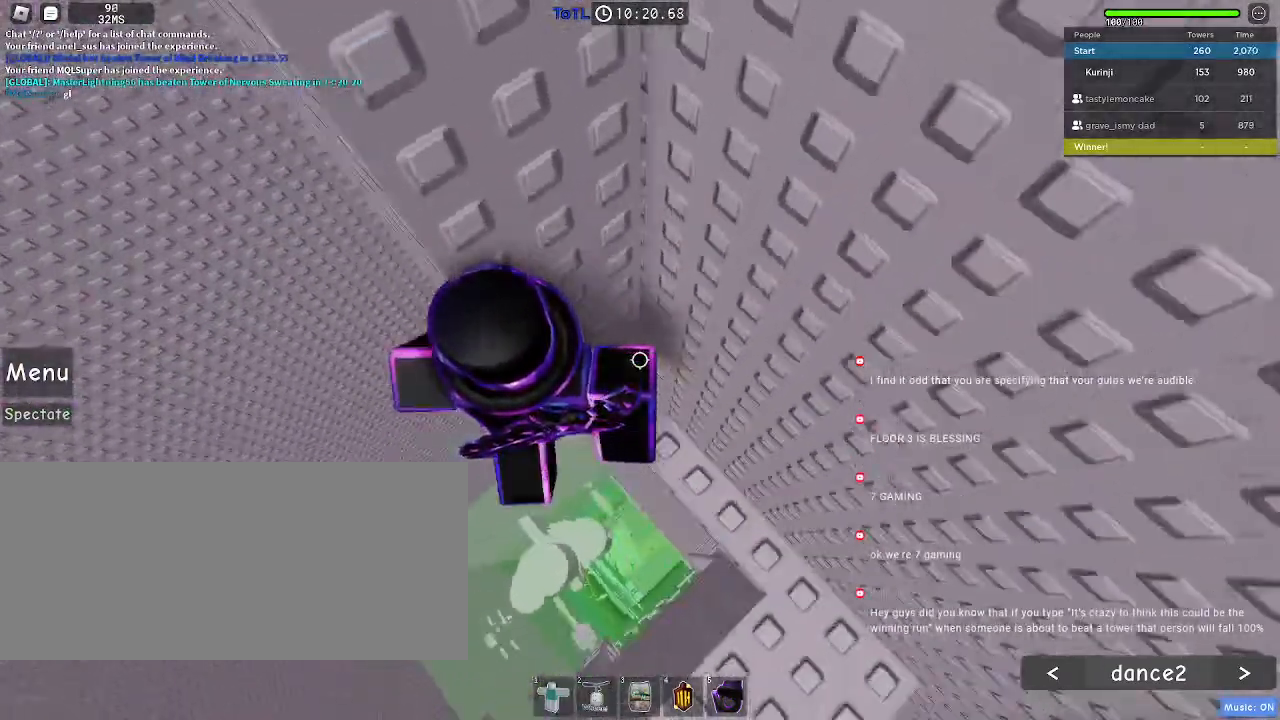
{"keys": ["a", "w"], "mouse": [], "events": [[34, "space", "down"], [100, "space", "up"], [450, "w", "down"]]}
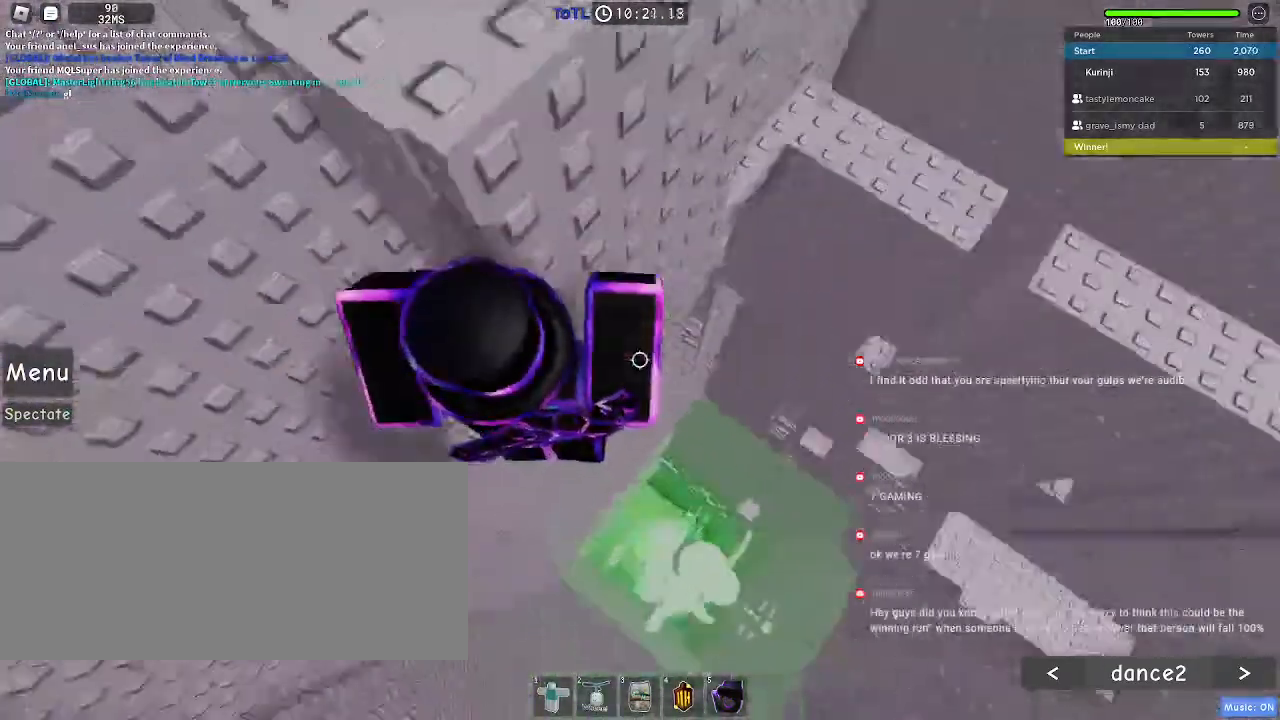
{"keys": ["w"], "mouse": [], "events": [[34, "a", "up"]]}
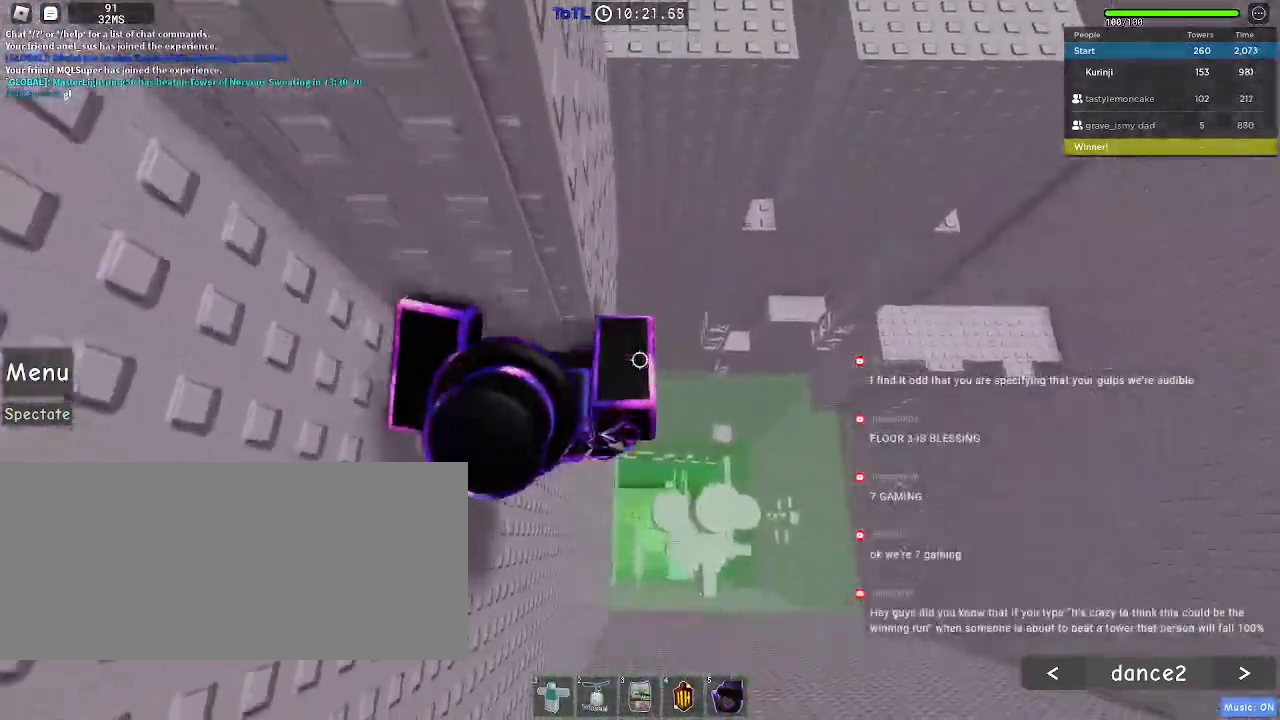
{"keys": ["w"], "mouse": [], "events": []}
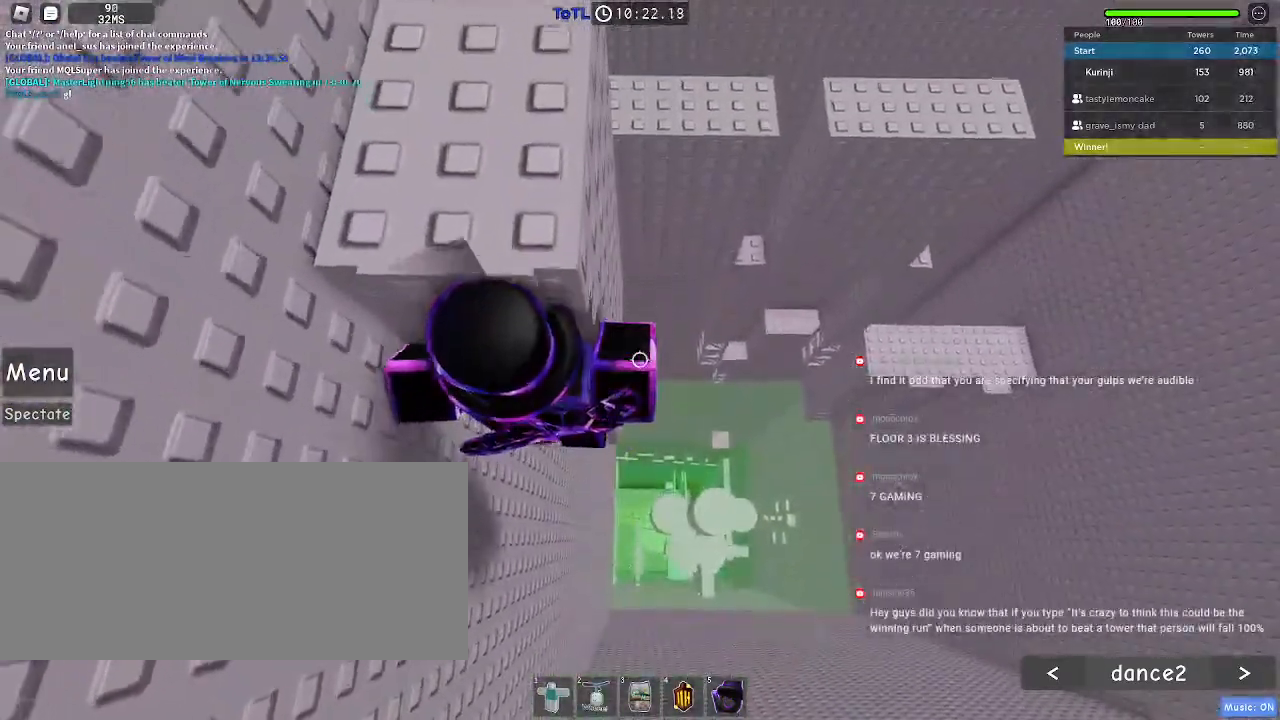
{"keys": ["shift"], "mouse": ["right"], "events": [[134, "w", "up"], [200, "shift", "down"], [234, "mouse_right", "down"], [317, "shift", "up"], [500, "shift", "down"]]}
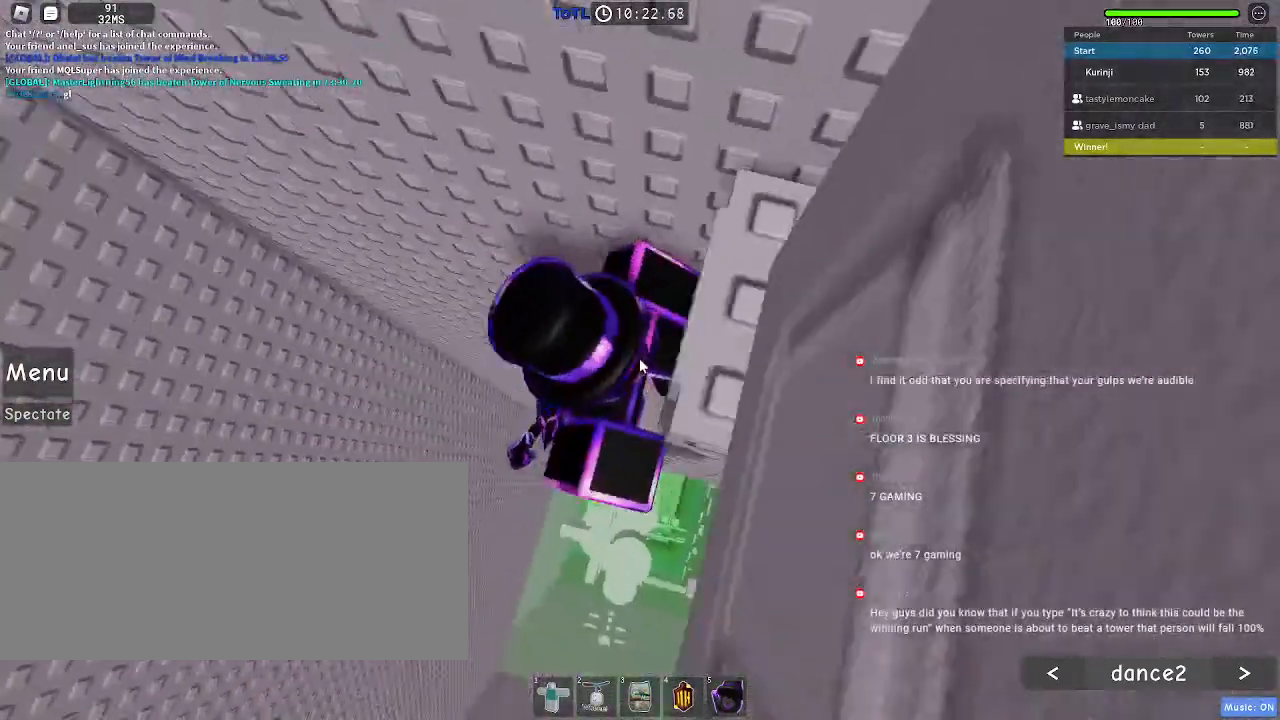
{"keys": [], "mouse": [], "events": [[50, "space", "down"], [117, "d", "down"], [117, "shift", "up"], [167, "space", "up"], [284, "w", "down"], [400, "d", "up"], [417, "w", "up"], [450, "mouse_right", "up"]]}
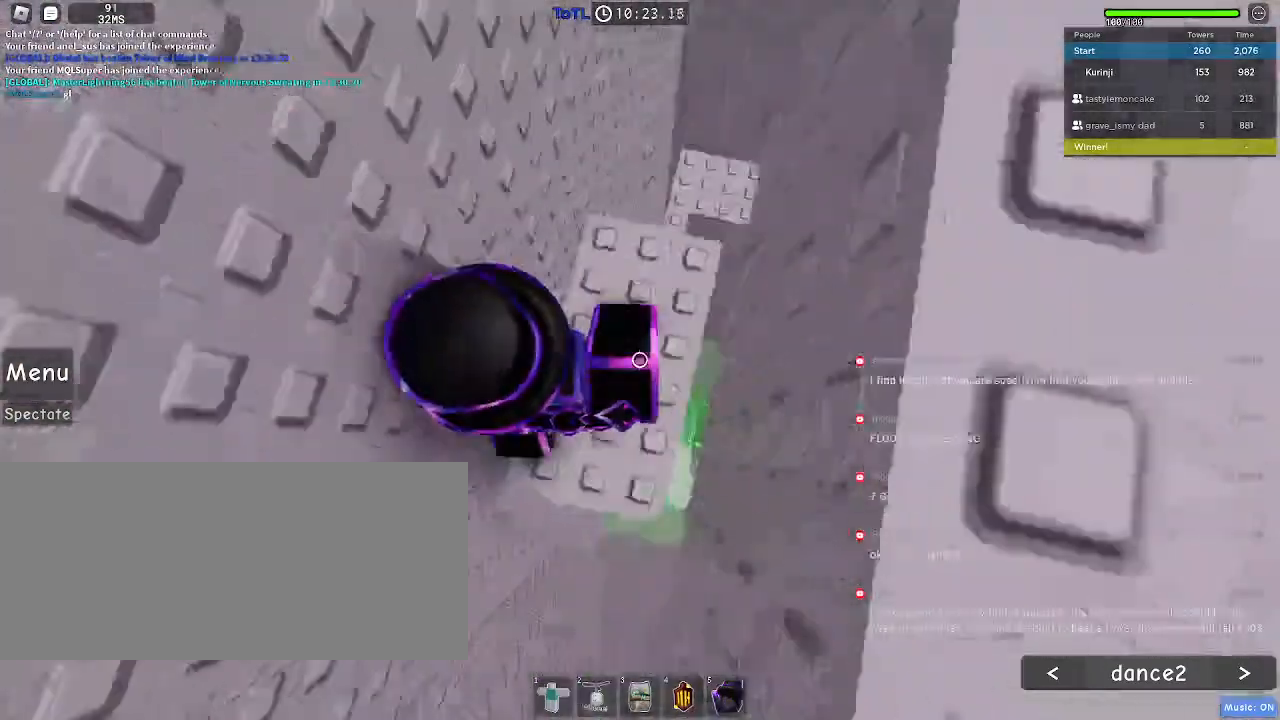
{"keys": [], "mouse": [], "events": [[167, "d", "down"], [250, "d", "up"], [434, "d", "down"], [467, "d", "up"]]}
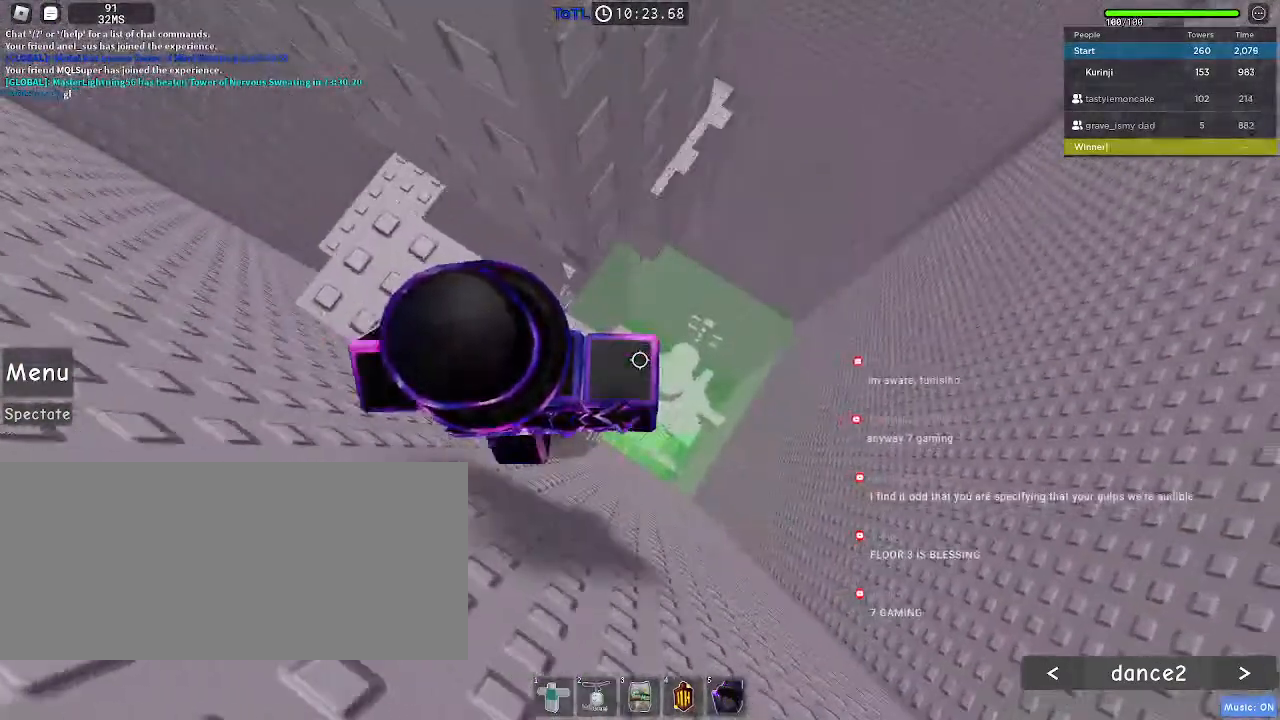
{"keys": [], "mouse": [], "events": [[100, "w", "down"], [117, "w", "up"]]}
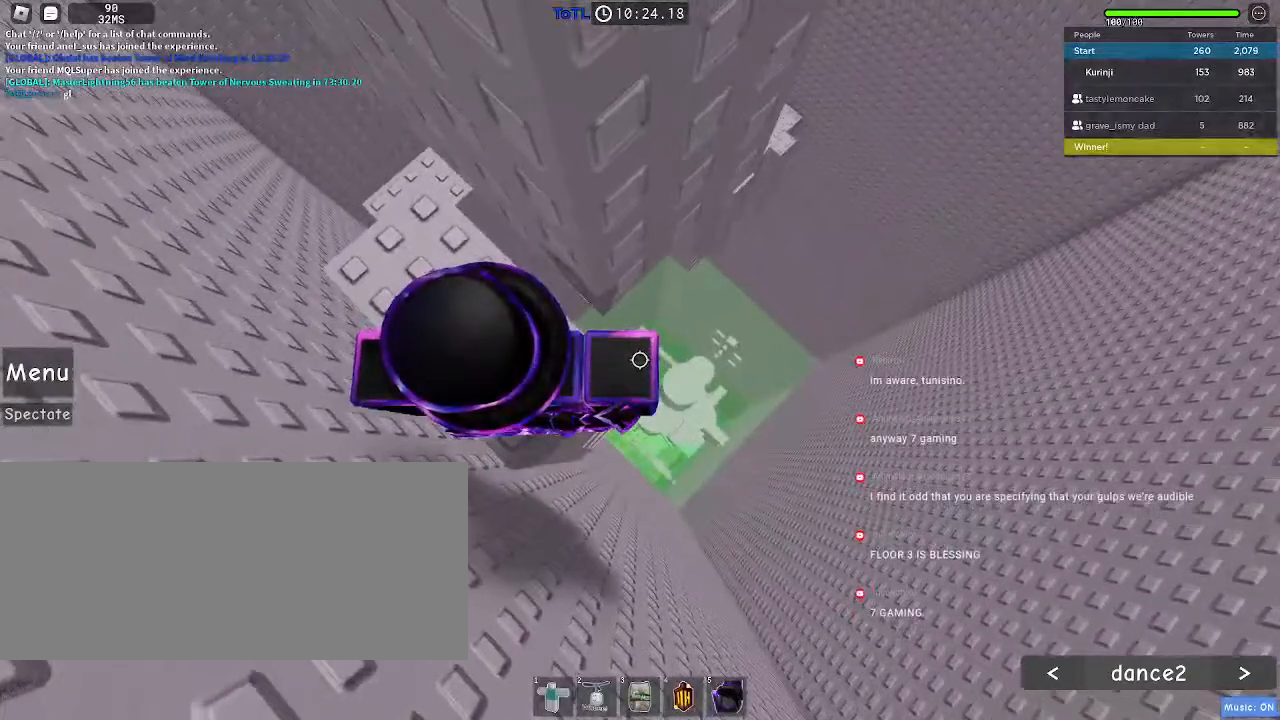
{"keys": ["d", "w"], "mouse": [], "events": [[67, "d", "down"], [234, "space", "down"], [317, "space", "up"], [467, "w", "down"]]}
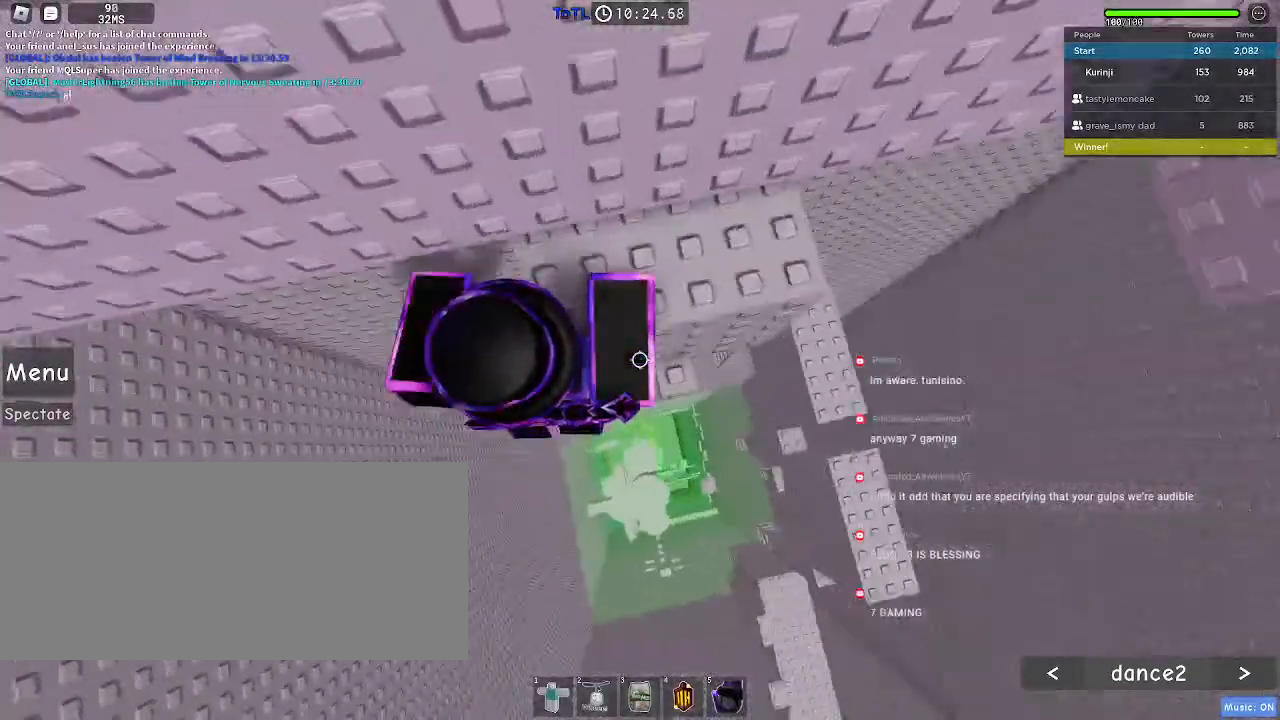
{"keys": ["d", "w"], "mouse": [], "events": [[134, "w", "up"], [200, "d", "up"], [467, "d", "down"], [484, "w", "down"]]}
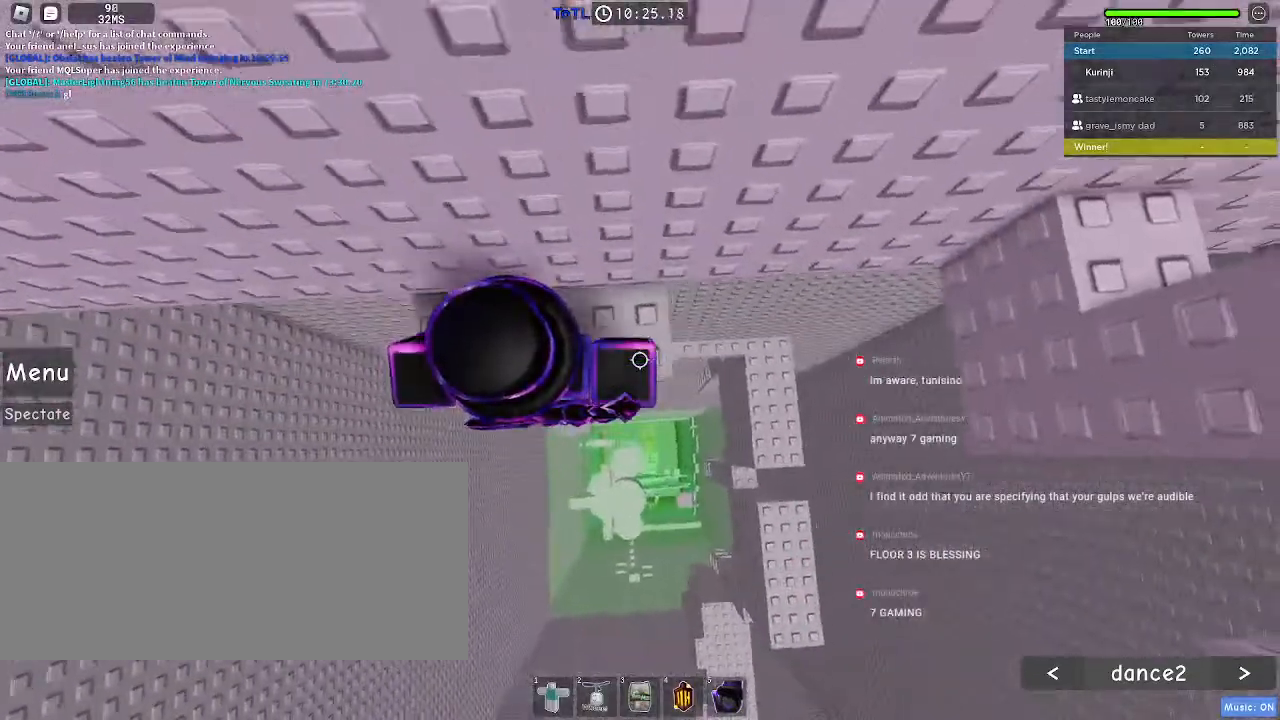
{"keys": ["d"], "mouse": [], "events": [[34, "d", "up"], [67, "w", "up"], [250, "d", "down"], [367, "space", "down"], [467, "space", "up"]]}